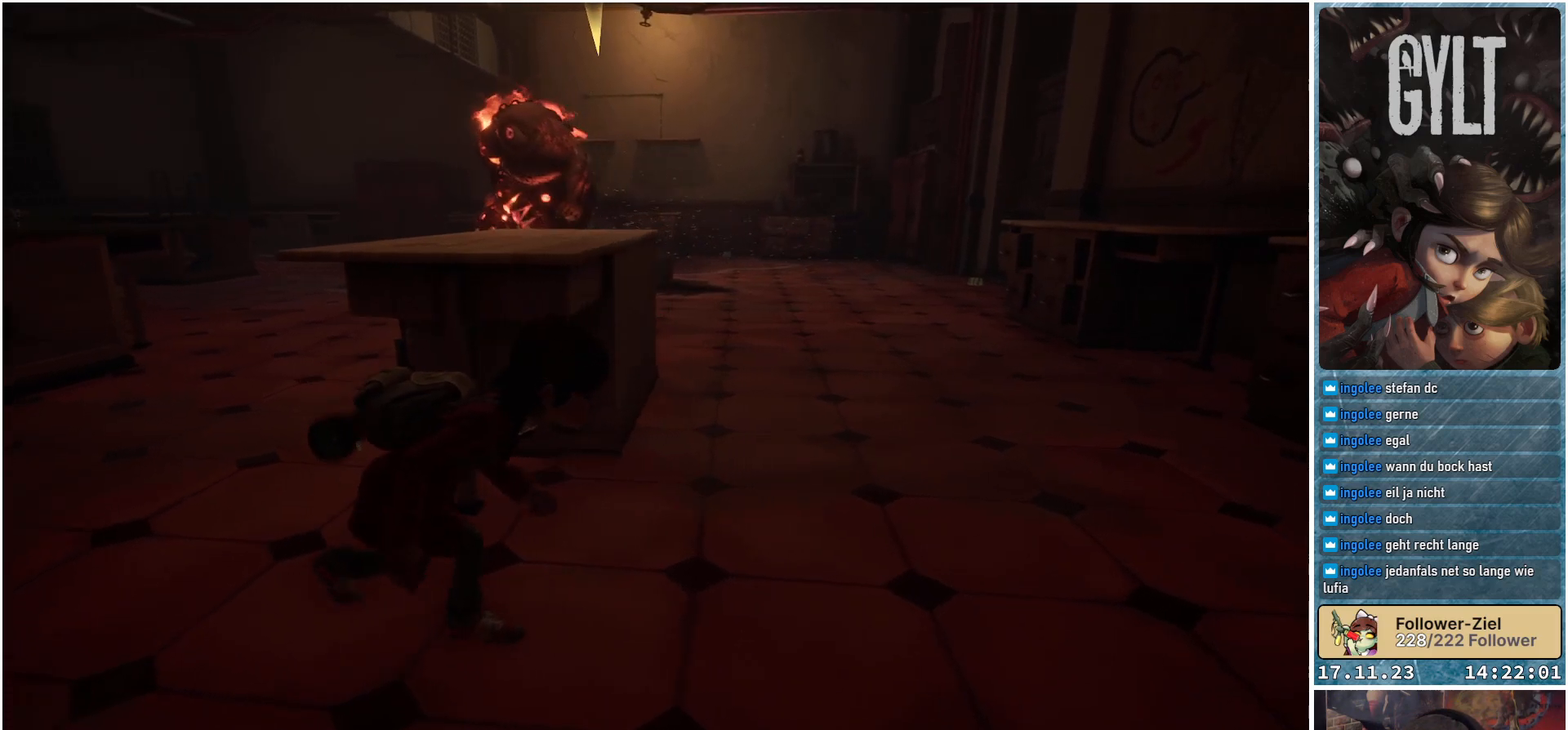
Gameplay with a controller (Xbox layout); each line is a JSON object with the inputs held at the frame after it. "events" lists button and stick changes between this image and that frame as [ms after this image, input, new state], when the widget could be followed in between.
{"buttons": [], "left_stick": "up-right", "right_stick": "down-left", "events": [[433, "left_stick", "up-right"]]}
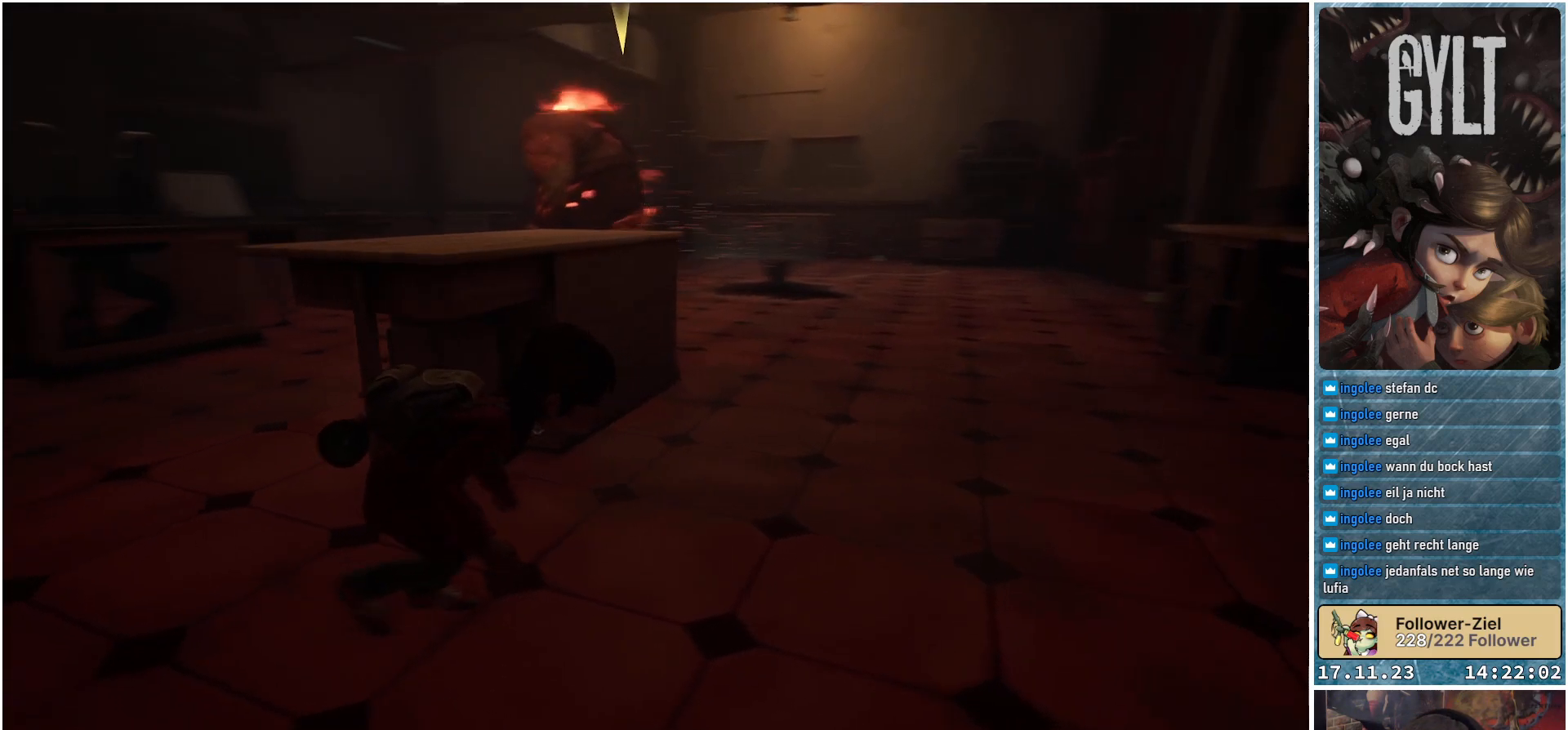
{"buttons": [], "left_stick": "up-right", "right_stick": "center", "events": [[433, "right_stick", "center"]]}
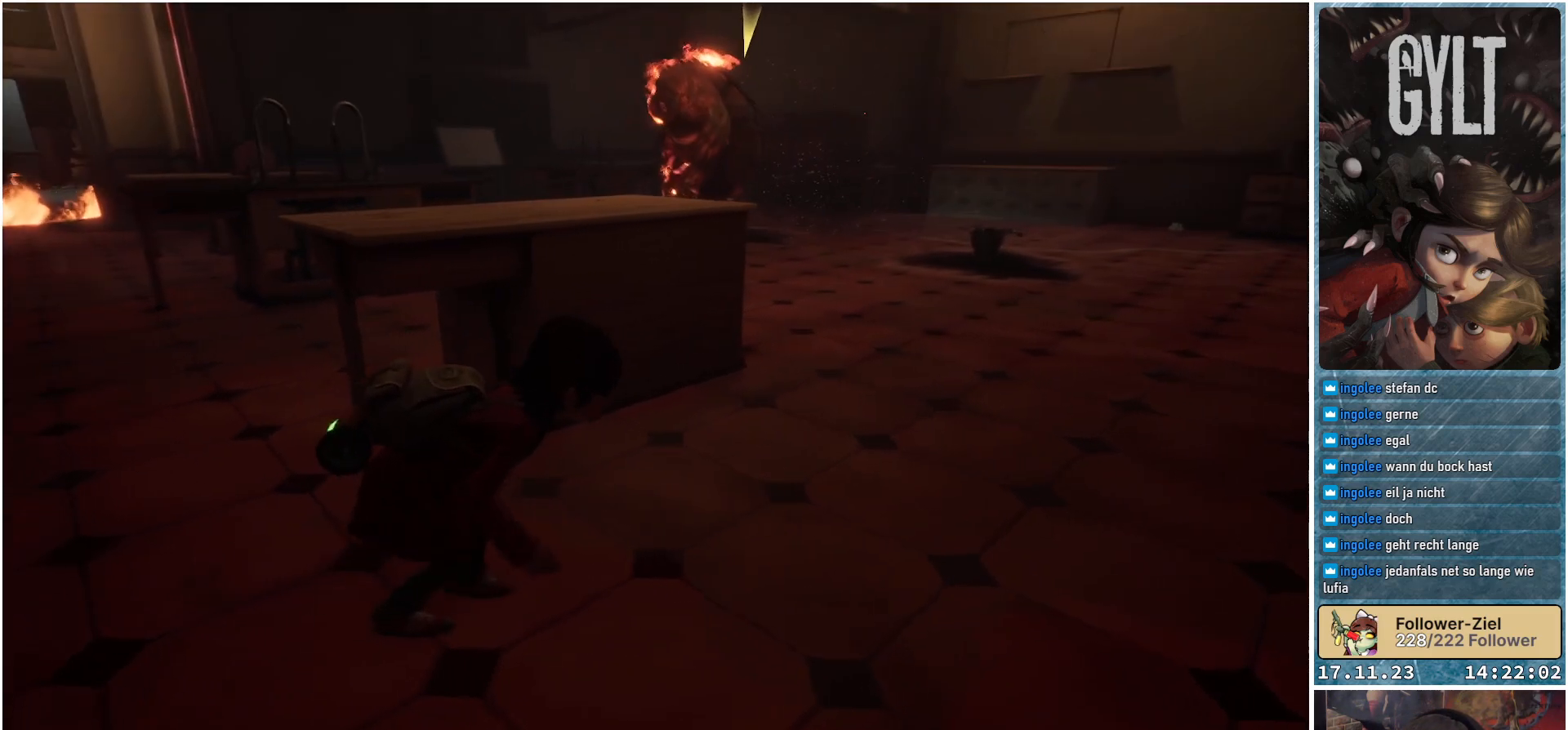
{"buttons": [], "left_stick": "left", "right_stick": "down-left", "events": [[67, "left_stick", "up"], [117, "right_stick", "down-left"], [267, "left_stick", "up-left"], [433, "left_stick", "left"]]}
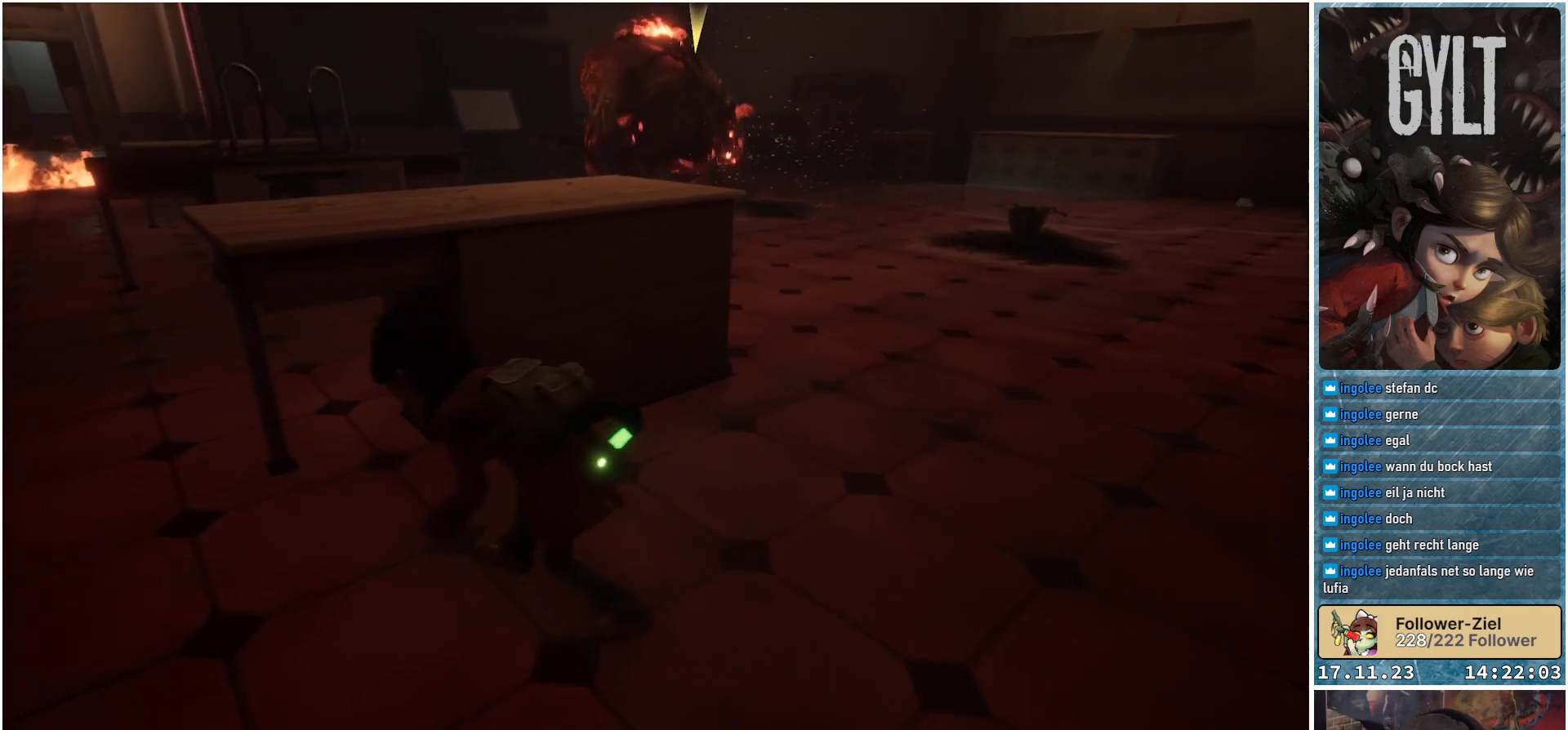
{"buttons": [], "left_stick": "left", "right_stick": "down-left", "events": []}
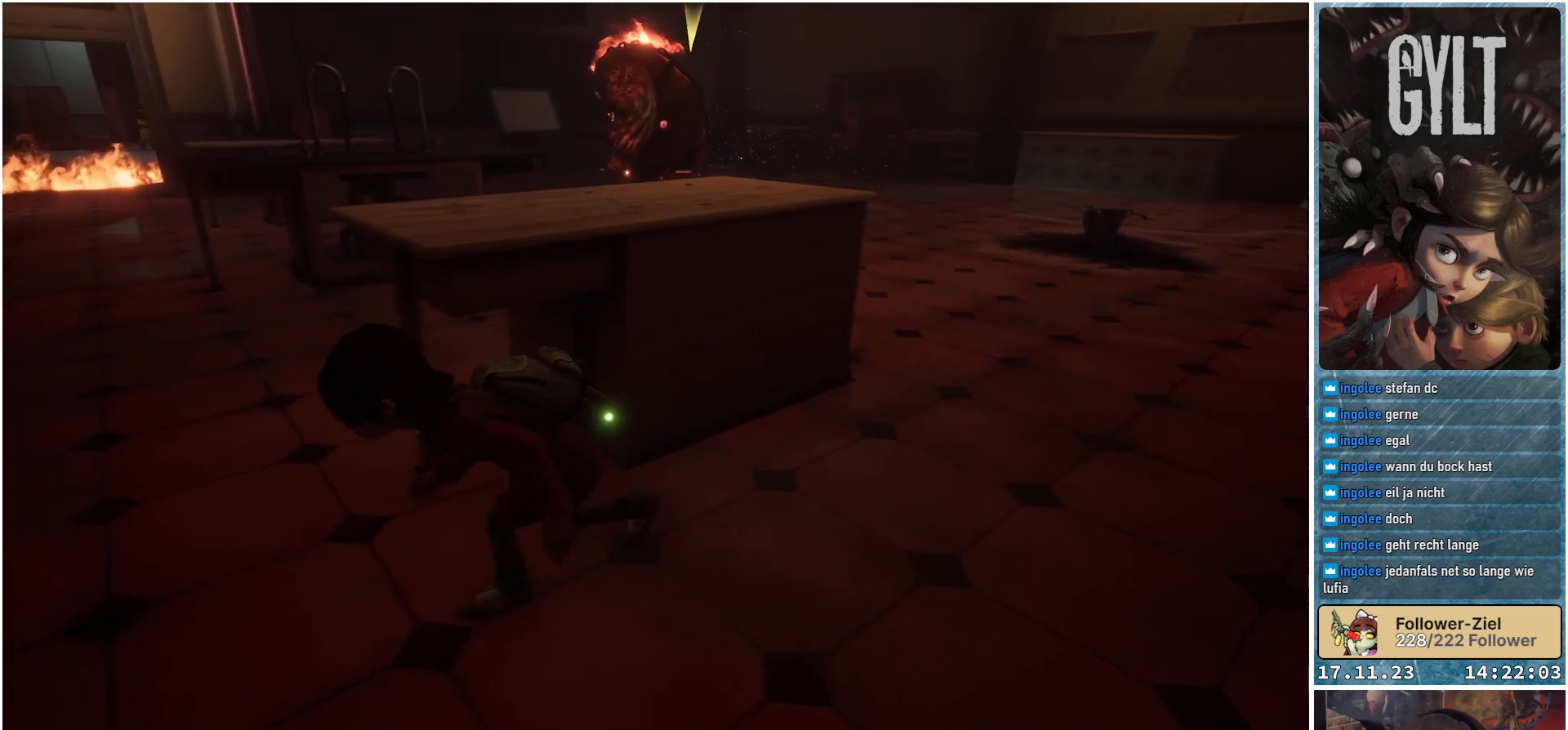
{"buttons": [], "left_stick": "up-left", "right_stick": "down-left", "events": [[200, "left_stick", "up-left"]]}
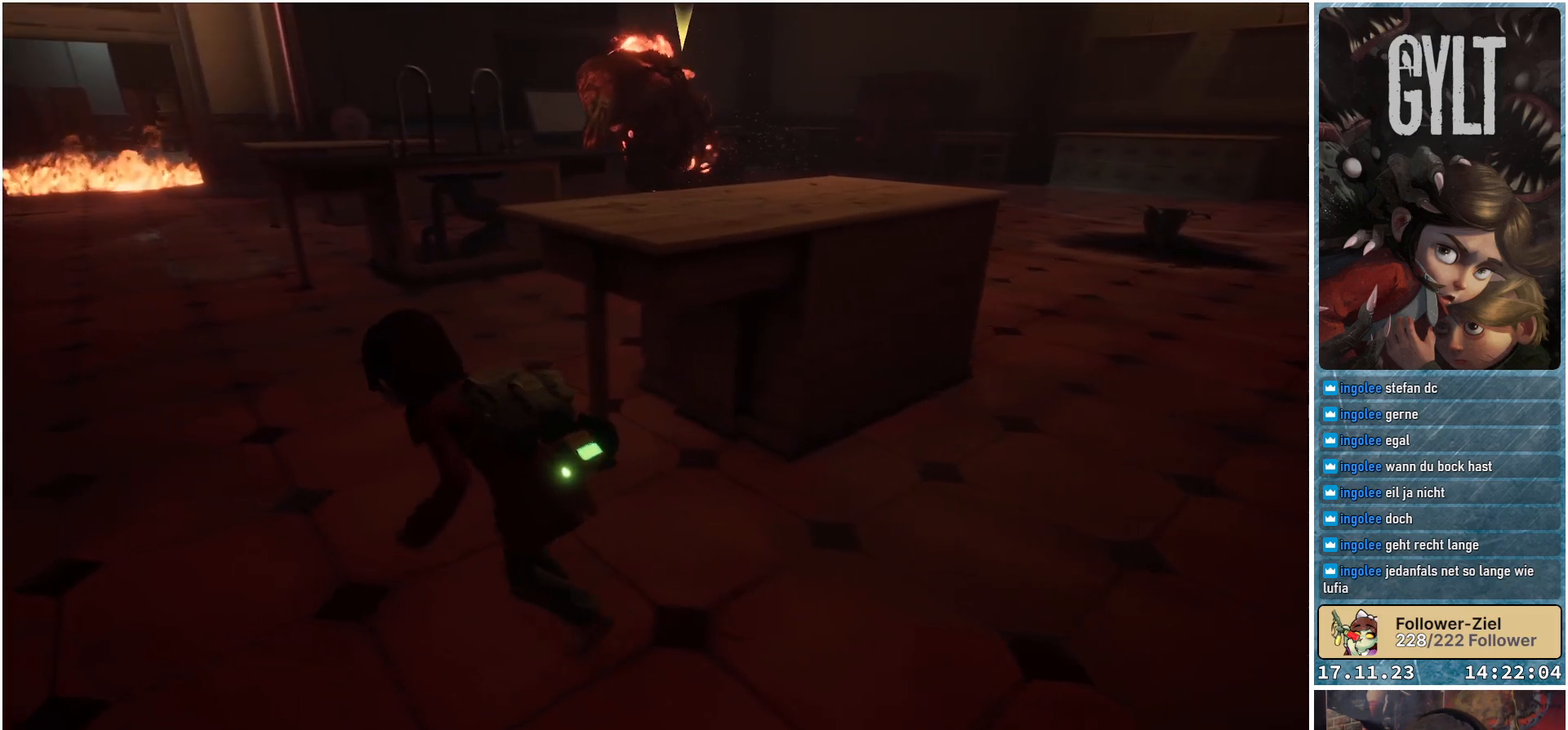
{"buttons": [], "left_stick": "up-left", "right_stick": "center", "events": [[67, "right_stick", "center"]]}
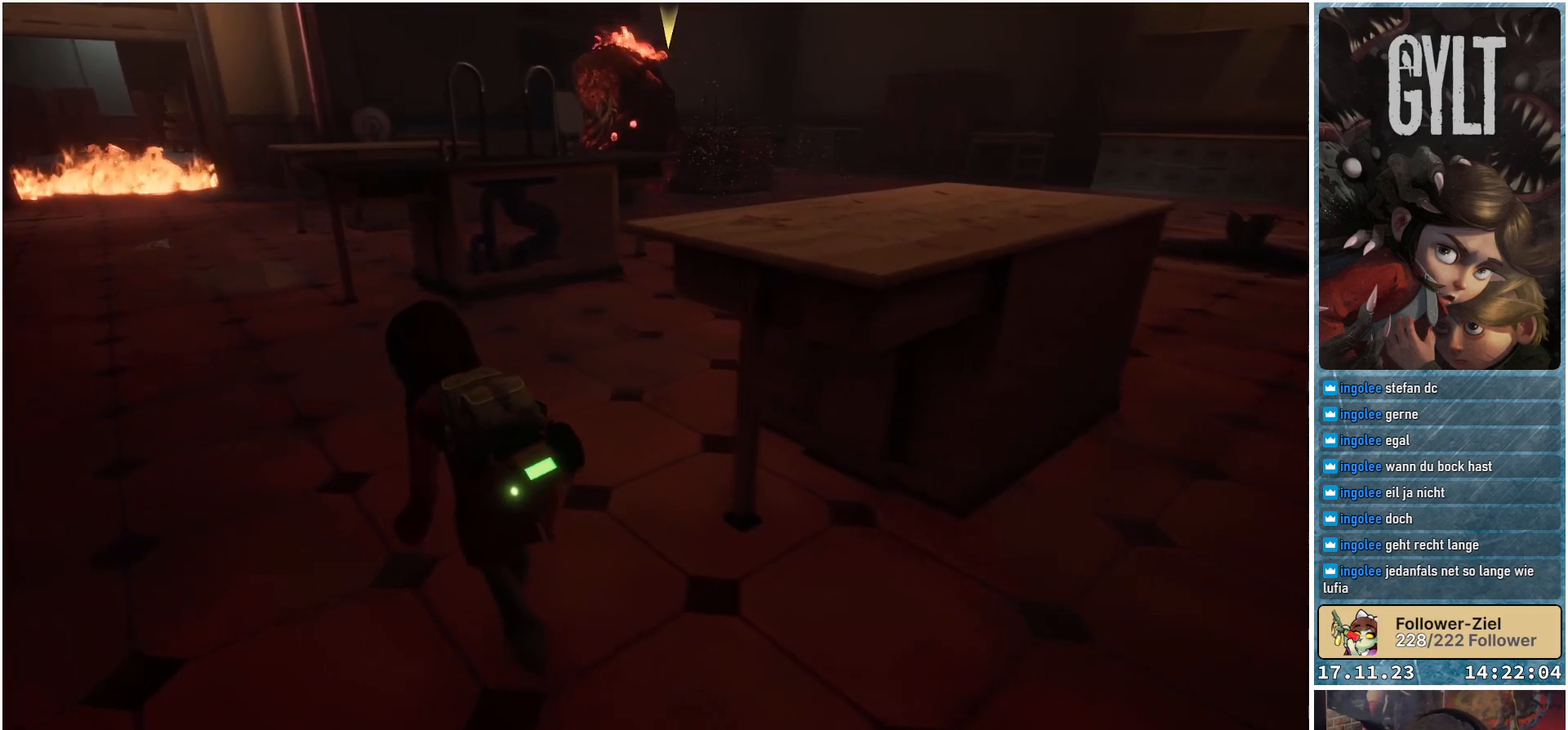
{"buttons": [], "left_stick": "up-left", "right_stick": "center", "events": []}
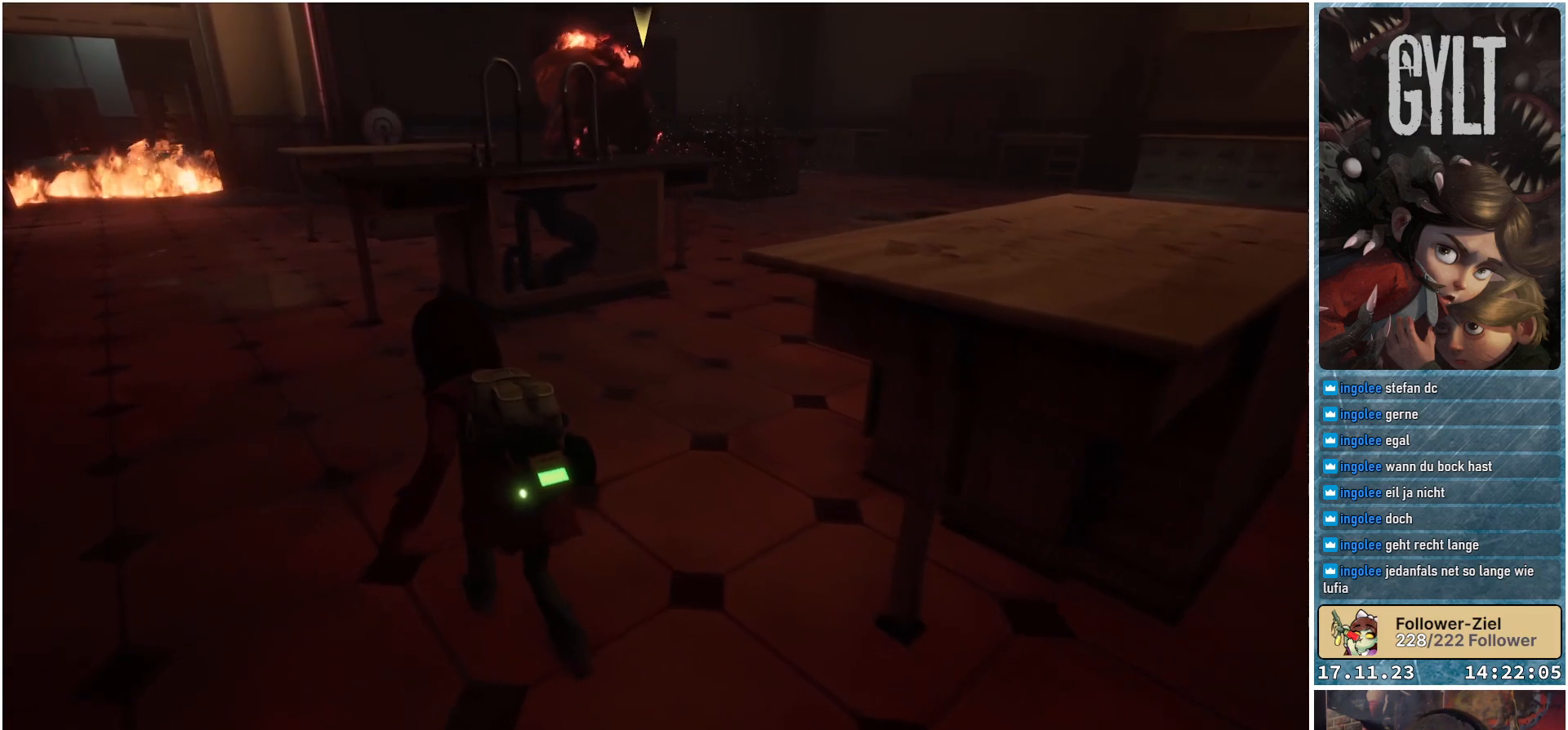
{"buttons": [], "left_stick": "up-left", "right_stick": "center", "events": []}
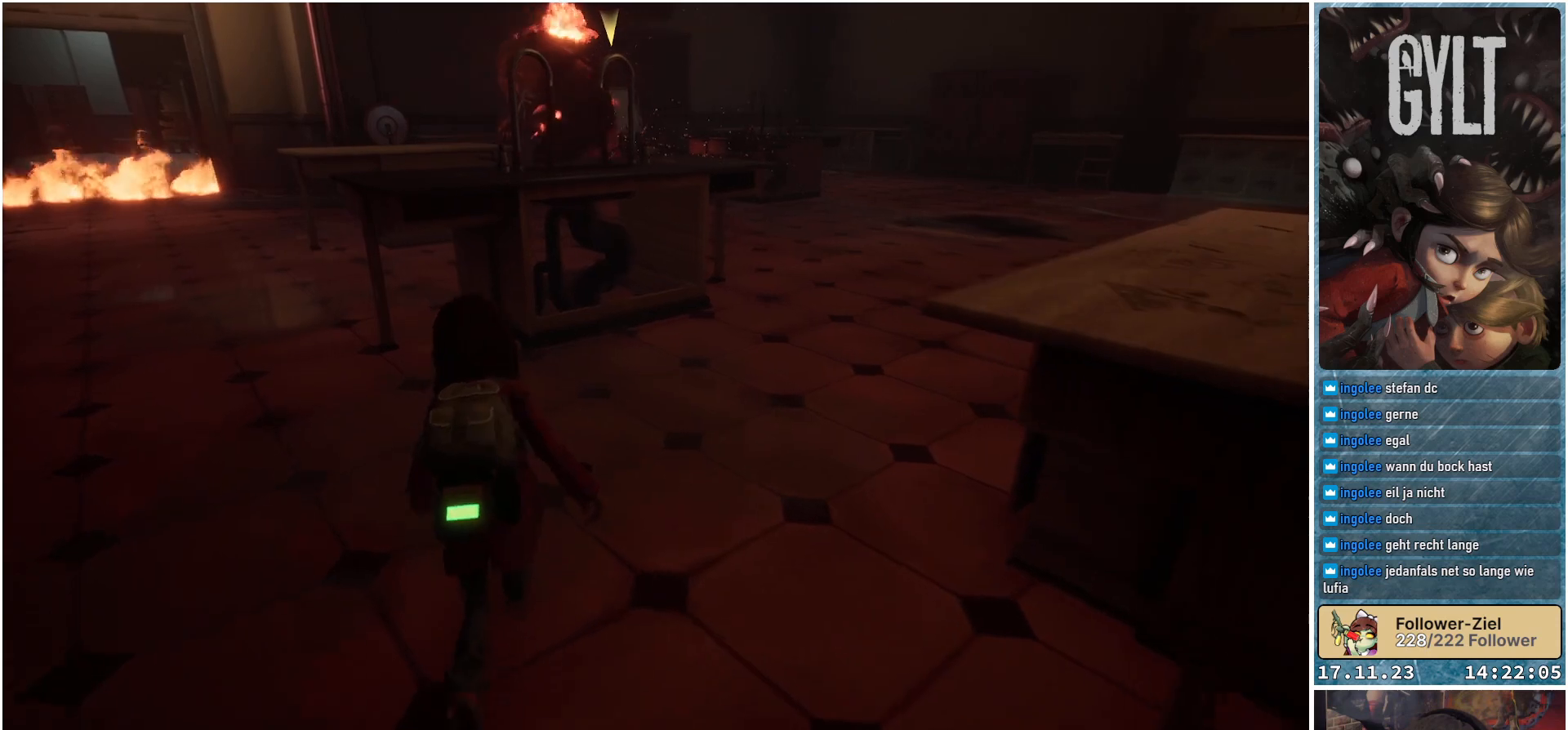
{"buttons": [], "left_stick": "up-left", "right_stick": "center", "events": []}
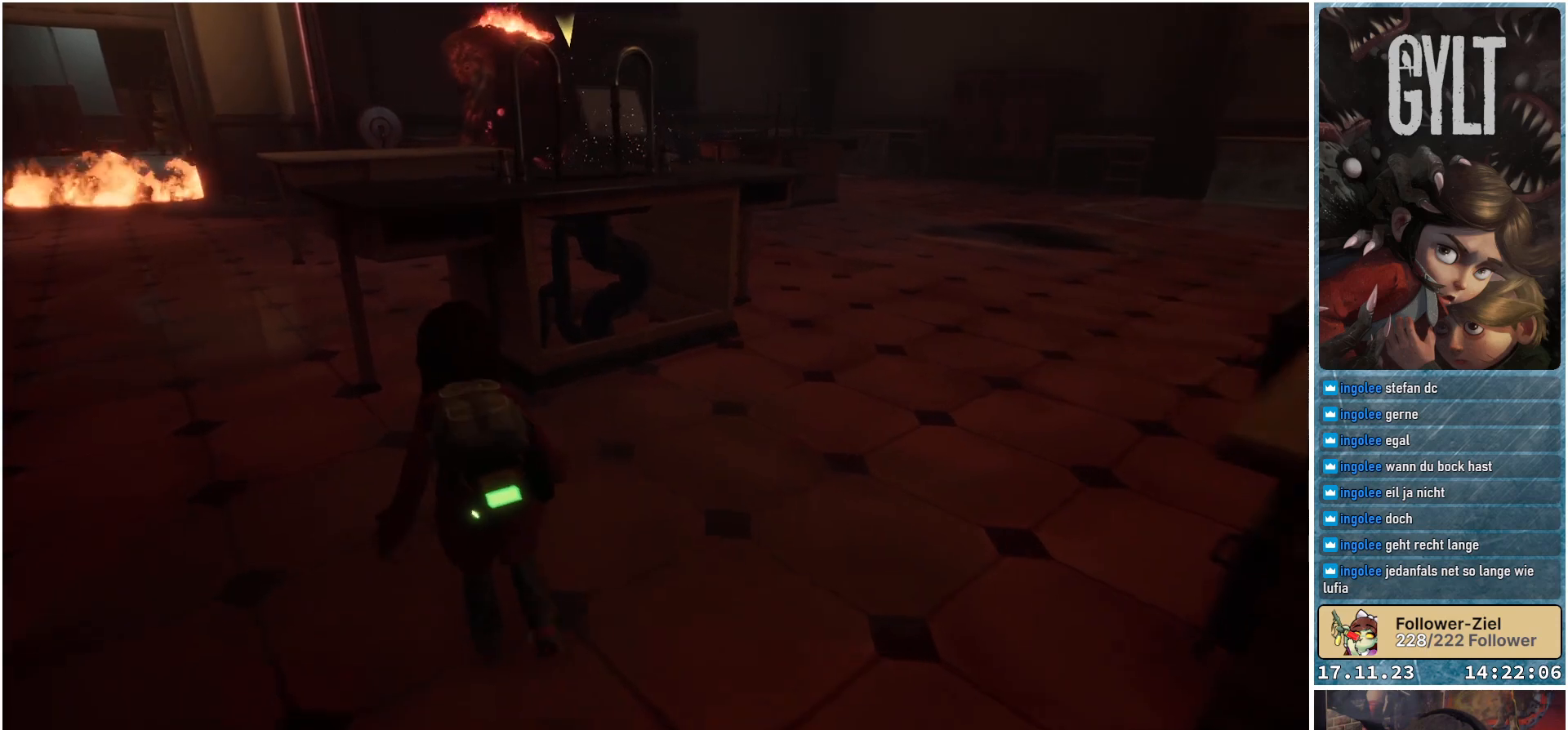
{"buttons": [], "left_stick": "up", "right_stick": "center", "events": [[100, "left_stick", "up"]]}
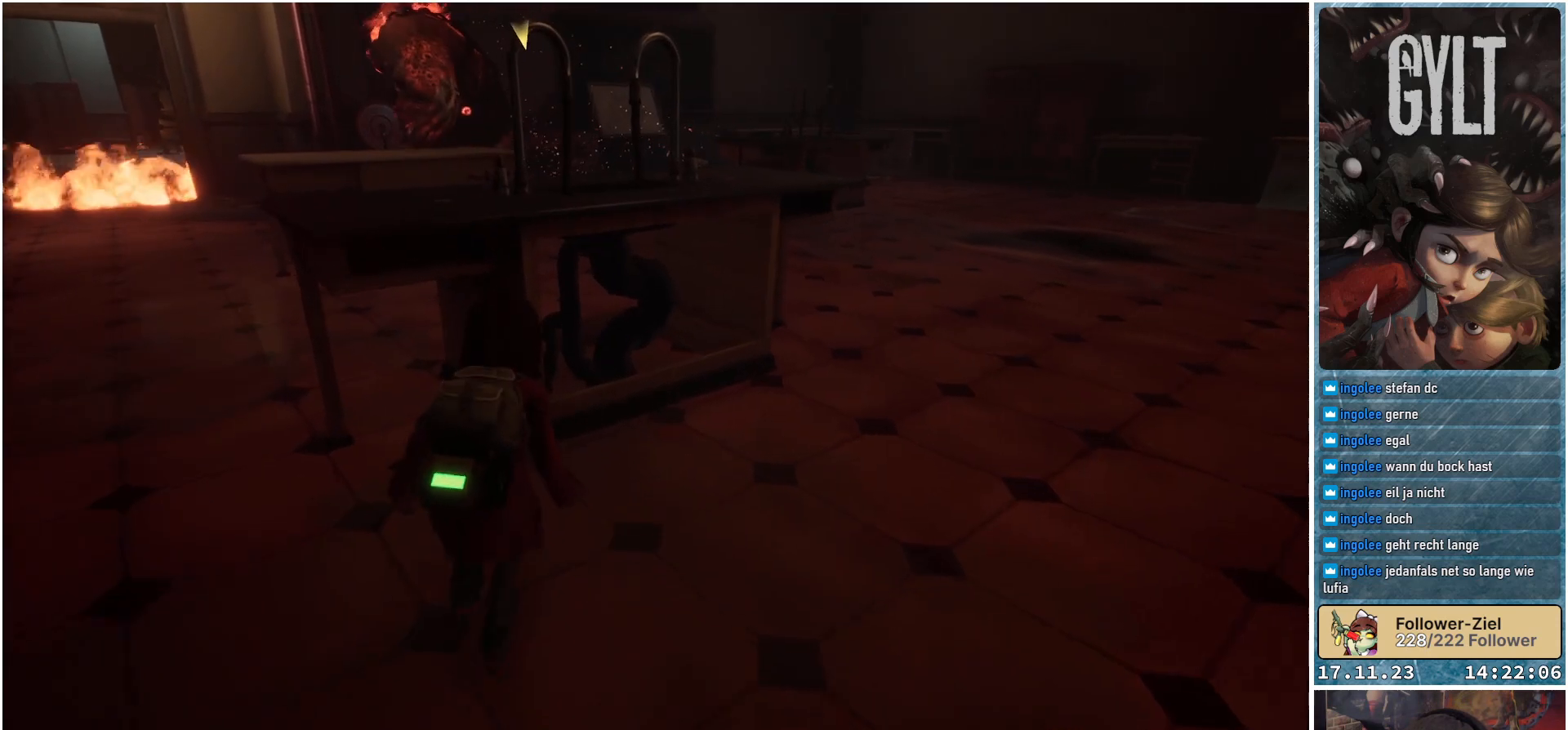
{"buttons": [], "left_stick": "up", "right_stick": "left", "events": [[317, "right_stick", "left"]]}
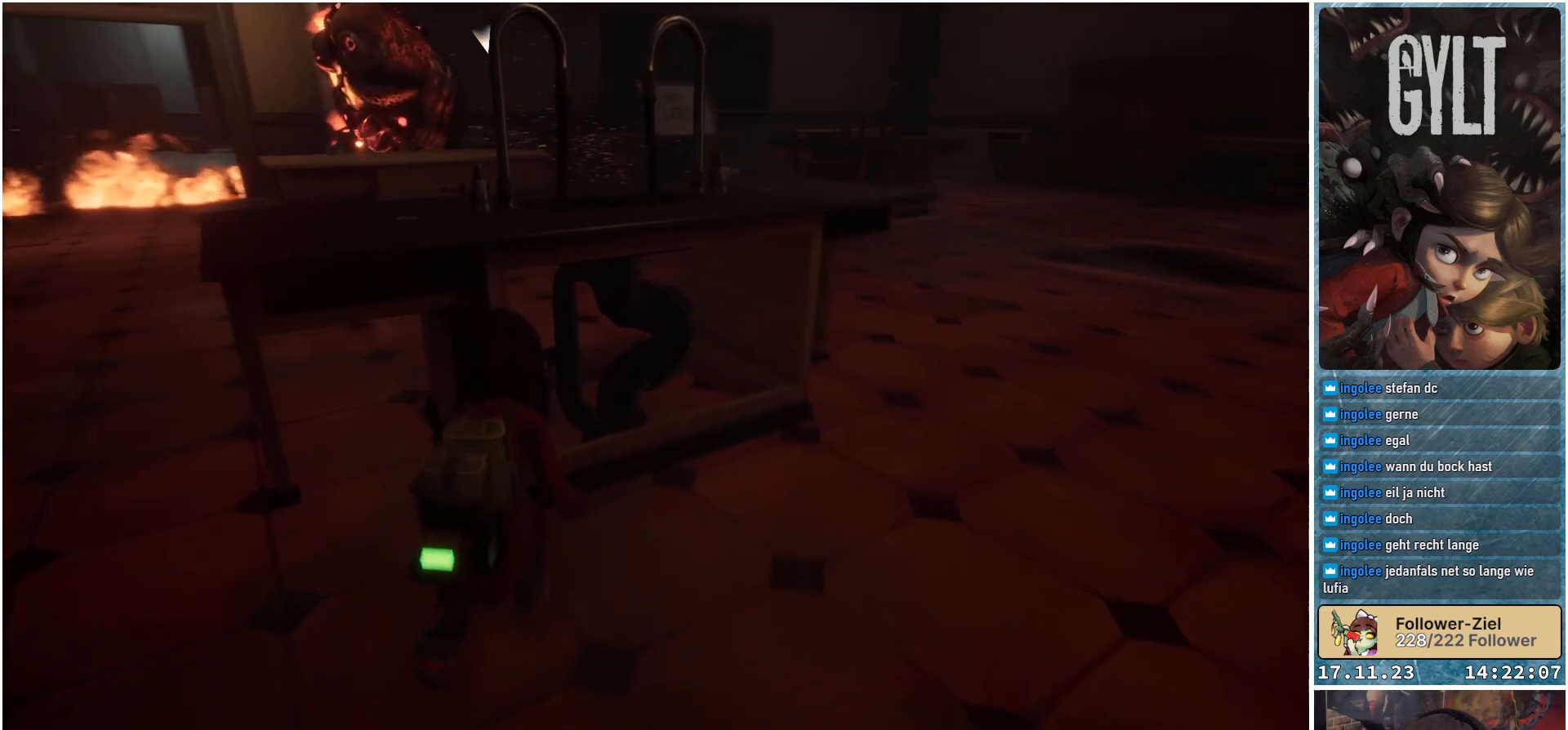
{"buttons": [], "left_stick": "right", "right_stick": "left", "events": [[33, "left_stick", "up-right"], [217, "left_stick", "right"]]}
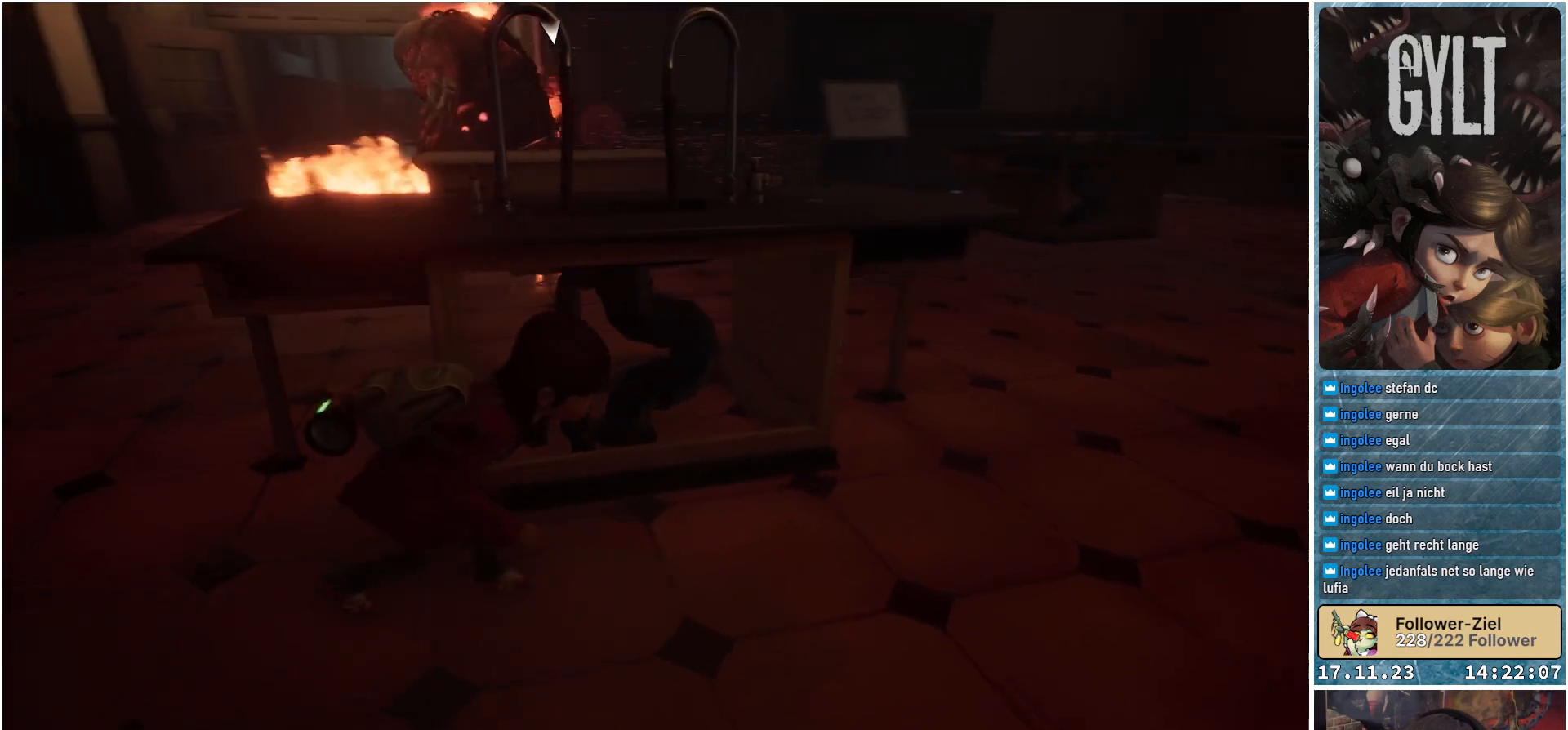
{"buttons": [], "left_stick": "right", "right_stick": "left", "events": []}
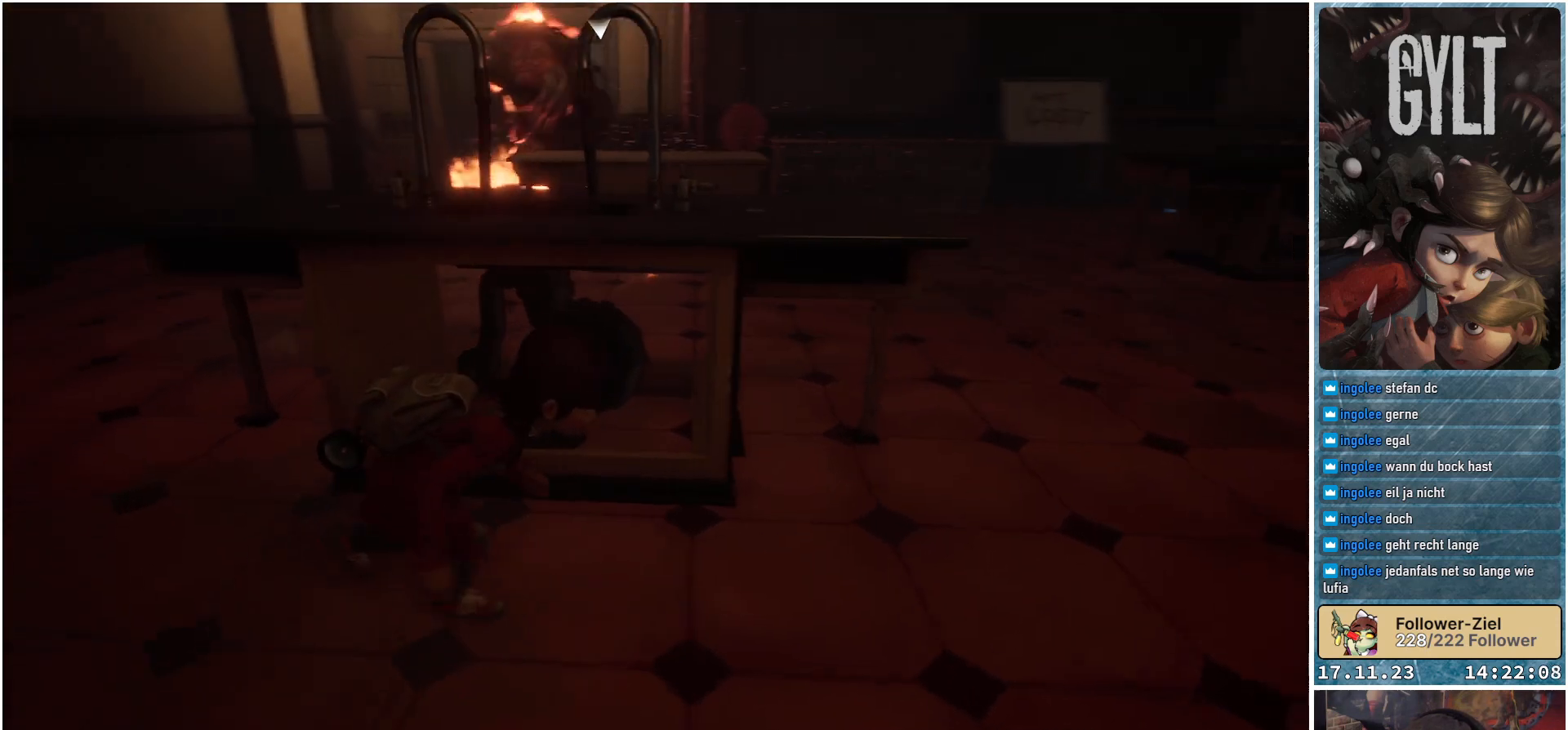
{"buttons": [], "left_stick": "center", "right_stick": "center", "events": [[467, "right_stick", "center"], [483, "left_stick", "center"]]}
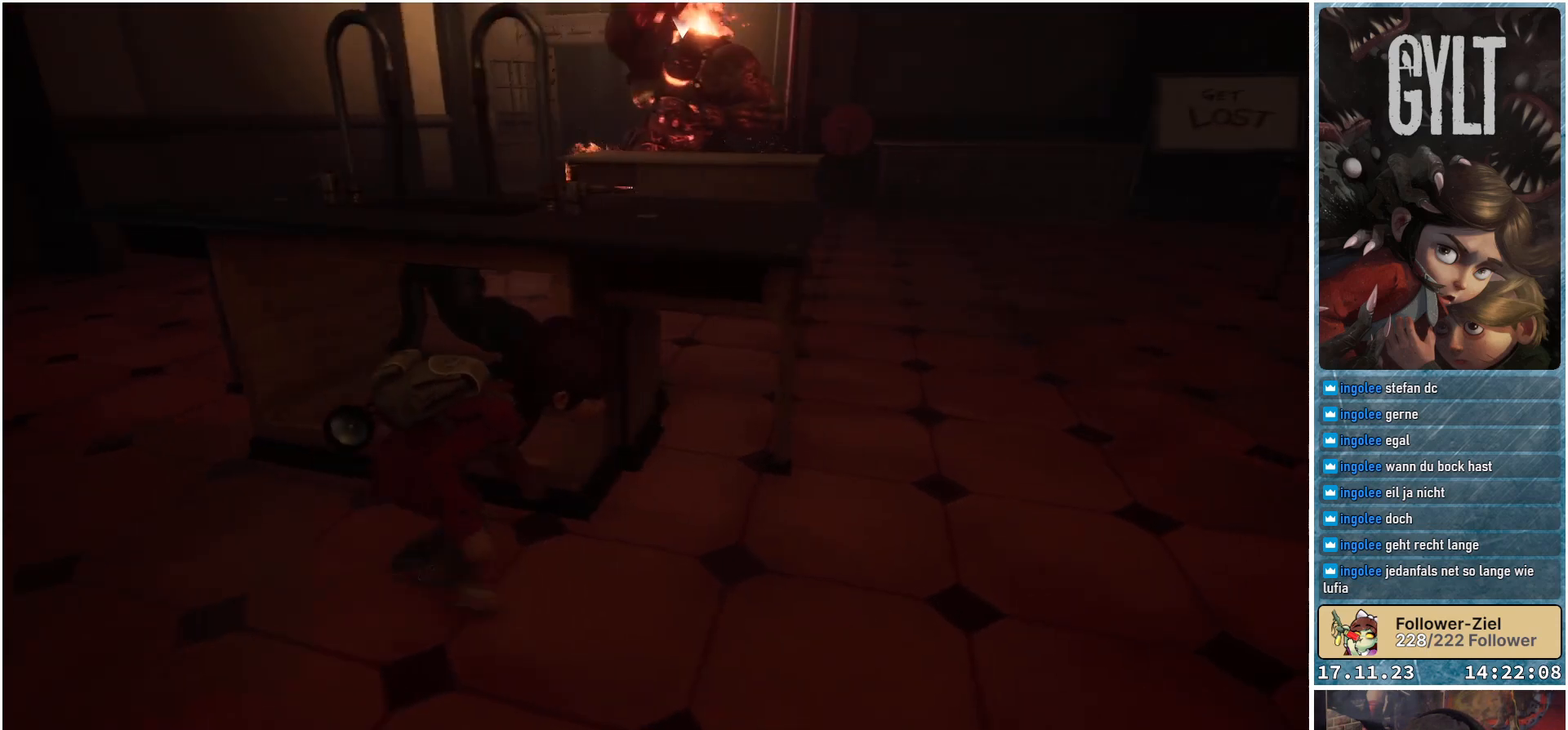
{"buttons": [], "left_stick": "down-right", "right_stick": "center", "events": [[433, "left_stick", "down-right"]]}
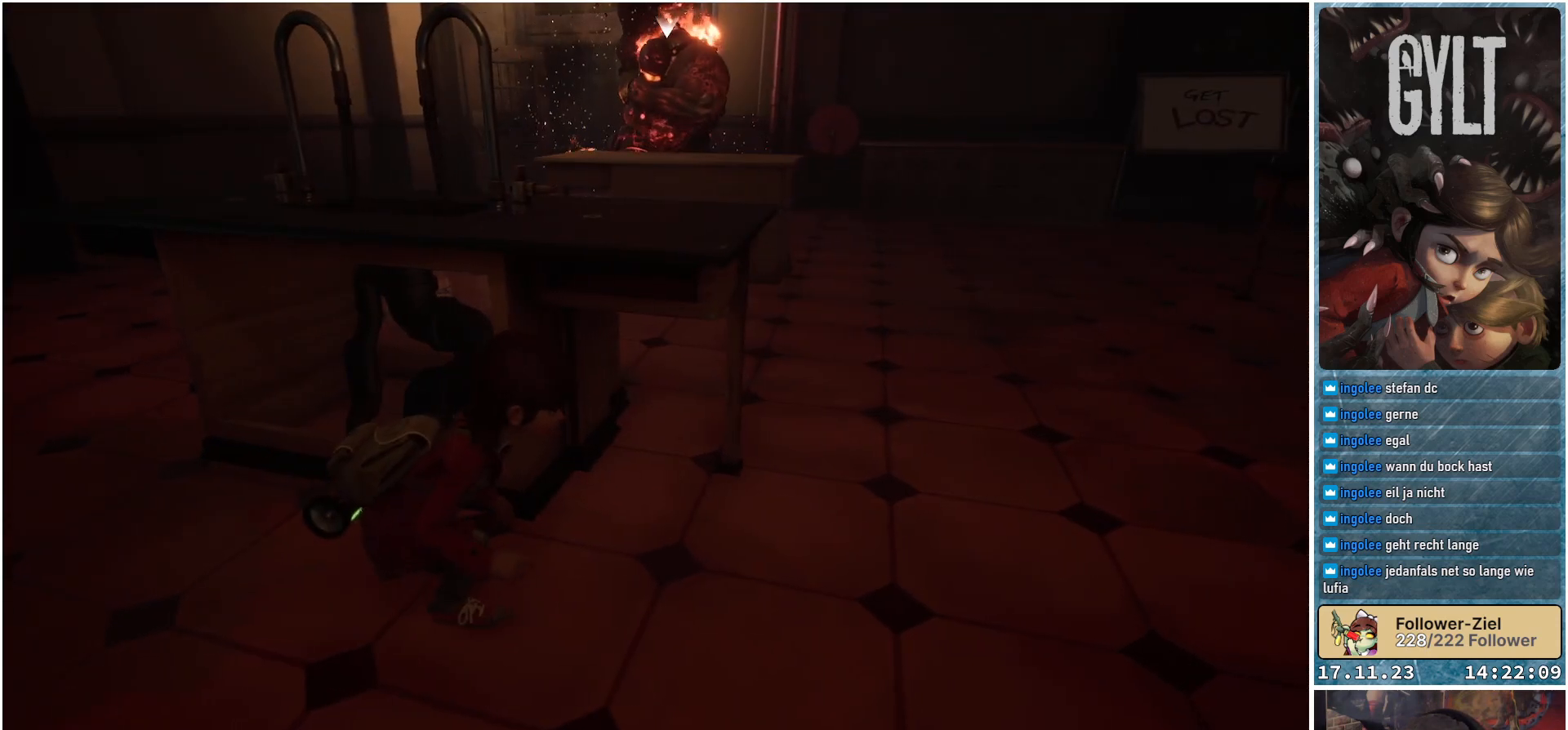
{"buttons": [], "left_stick": "down-right", "right_stick": "up-left", "events": [[233, "right_stick", "up-left"]]}
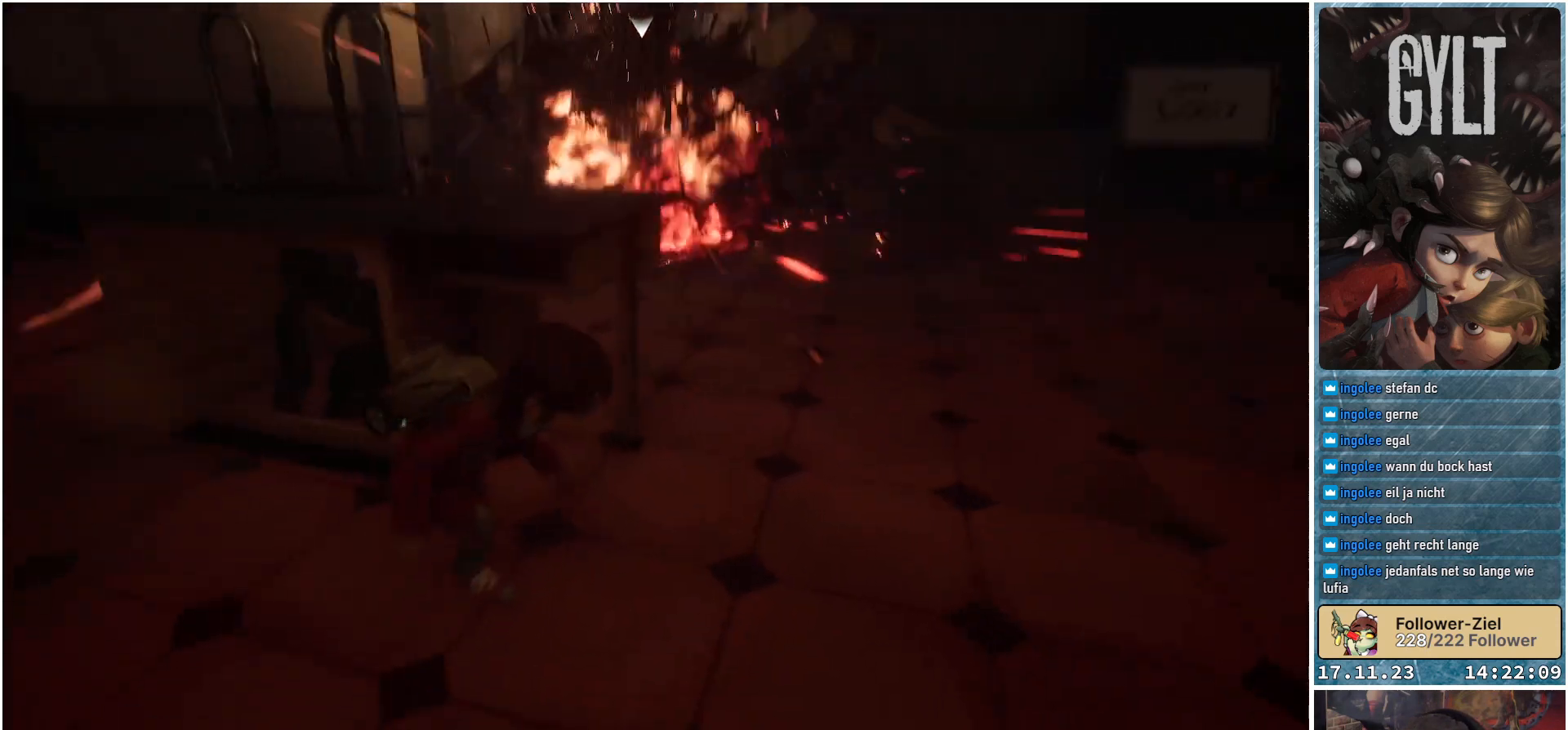
{"buttons": [], "left_stick": "up", "right_stick": "center", "events": [[400, "left_stick", "up-right"], [467, "right_stick", "center"], [483, "left_stick", "up"]]}
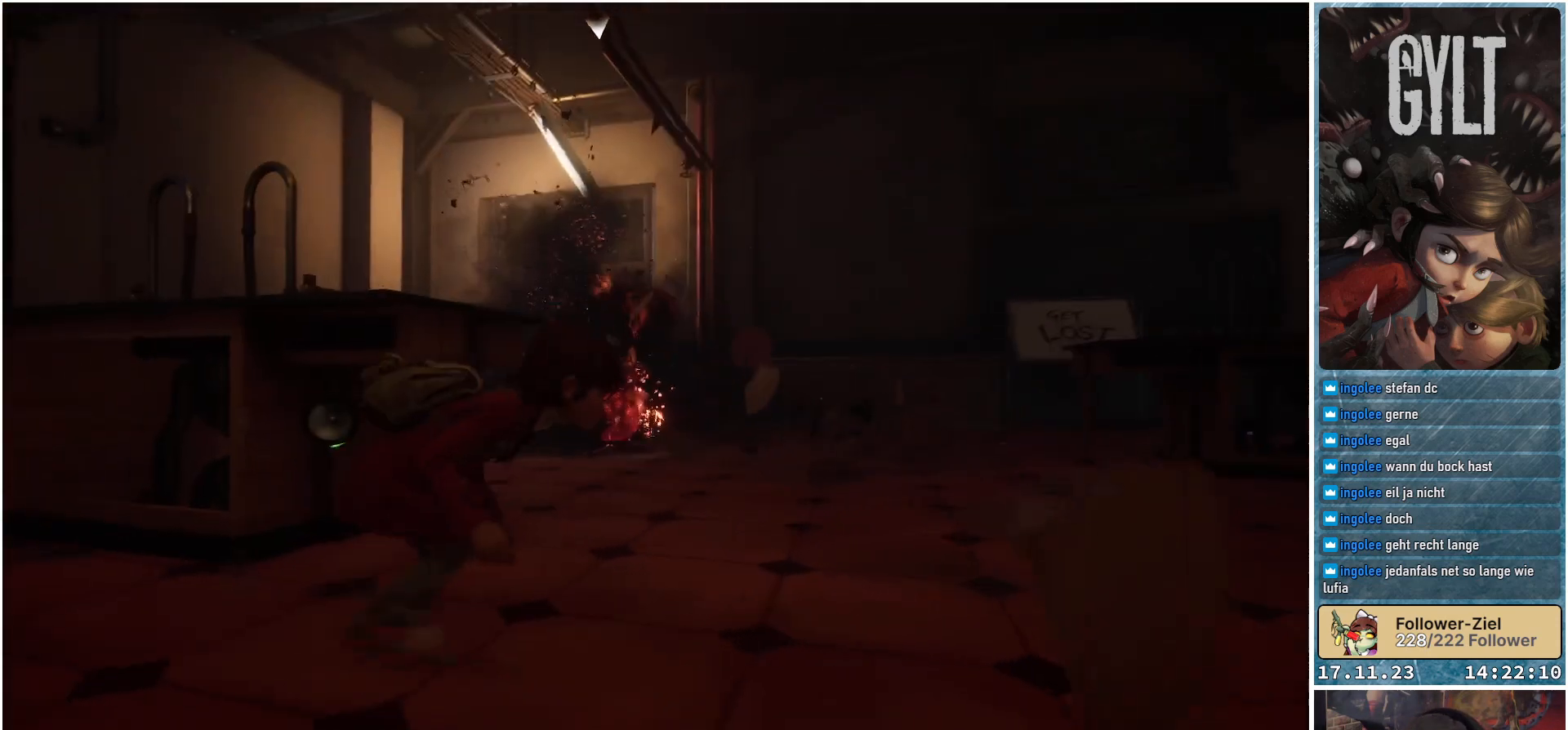
{"buttons": [], "left_stick": "up", "right_stick": "left", "events": [[167, "right_stick", "down-left"], [367, "right_stick", "left"]]}
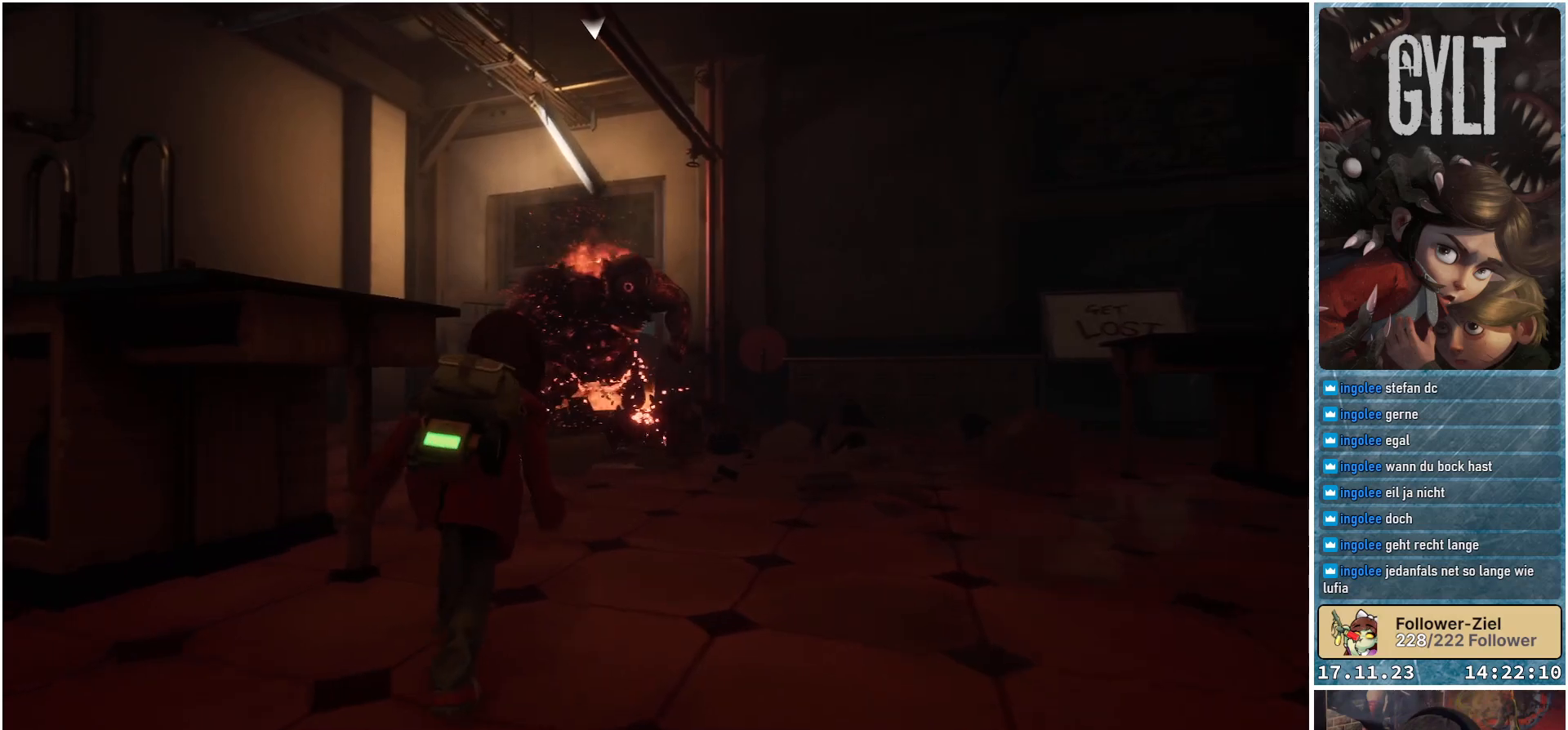
{"buttons": ["L2"], "left_stick": "up-left", "right_stick": "center", "events": [[167, "right_stick", "center"], [400, "L2", "down"], [400, "left_stick", "up-left"]]}
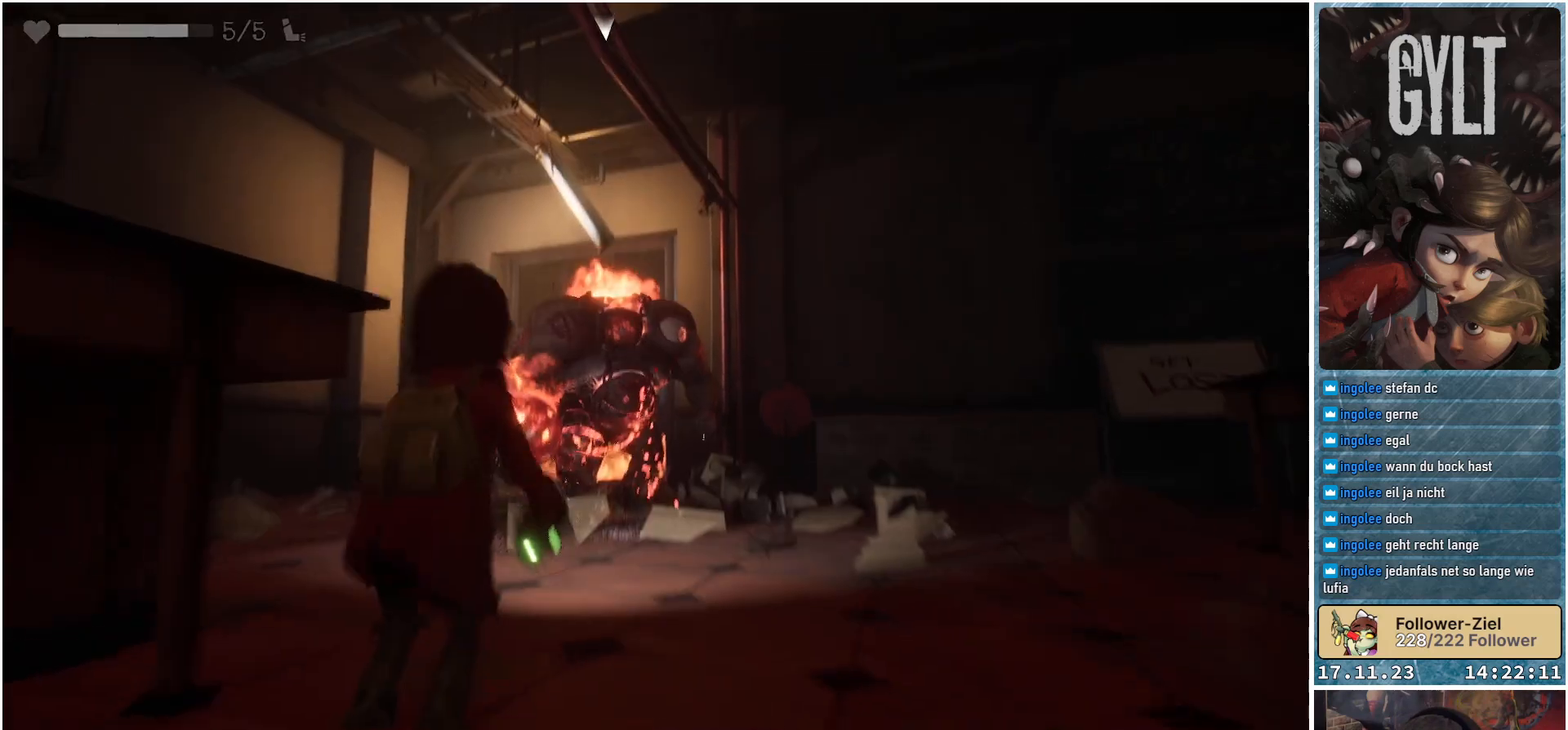
{"buttons": ["L2", "R2"], "left_stick": "down", "right_stick": "center", "events": [[333, "left_stick", "down"], [500, "R2", "down"]]}
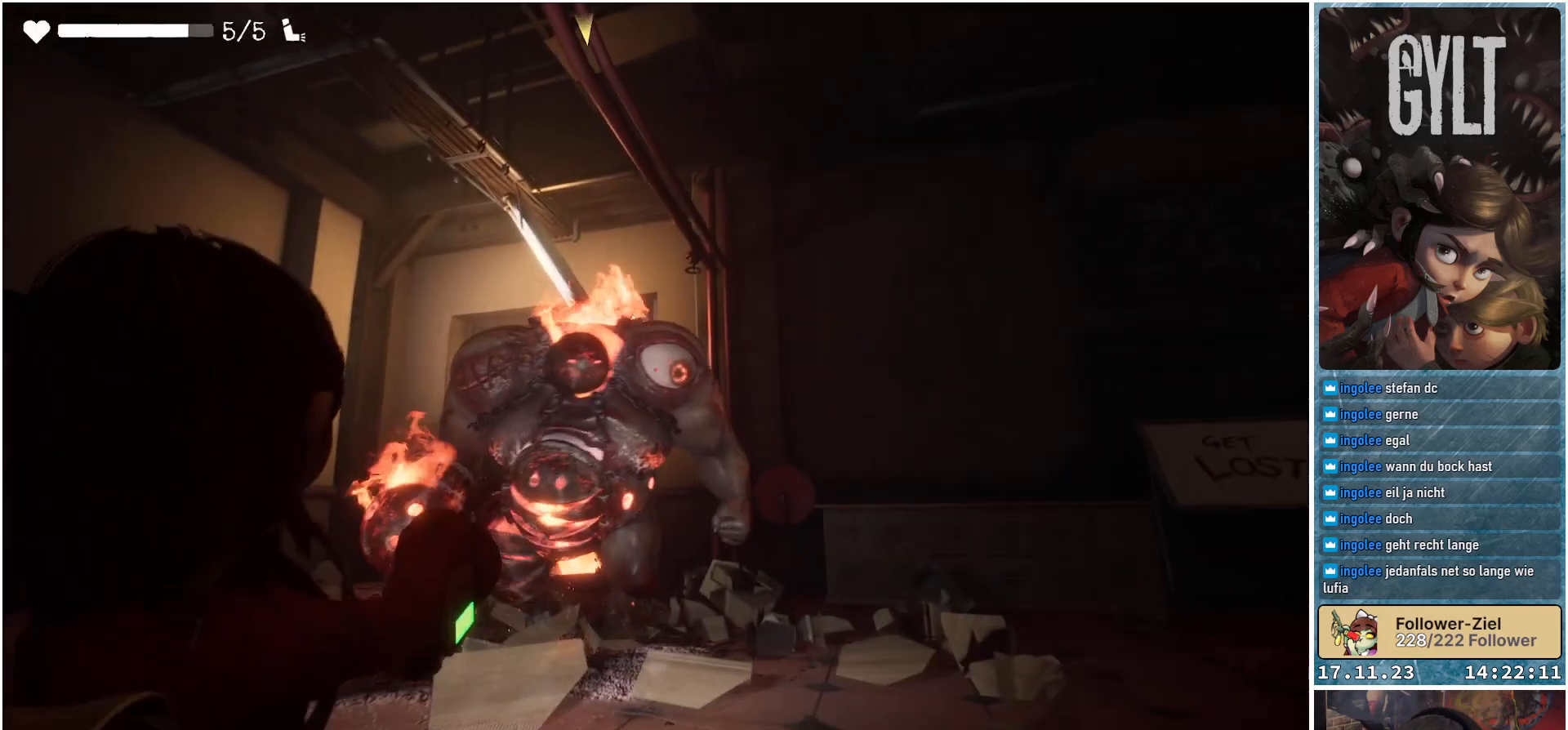
{"buttons": ["L2", "R2"], "left_stick": "down", "right_stick": "center", "events": []}
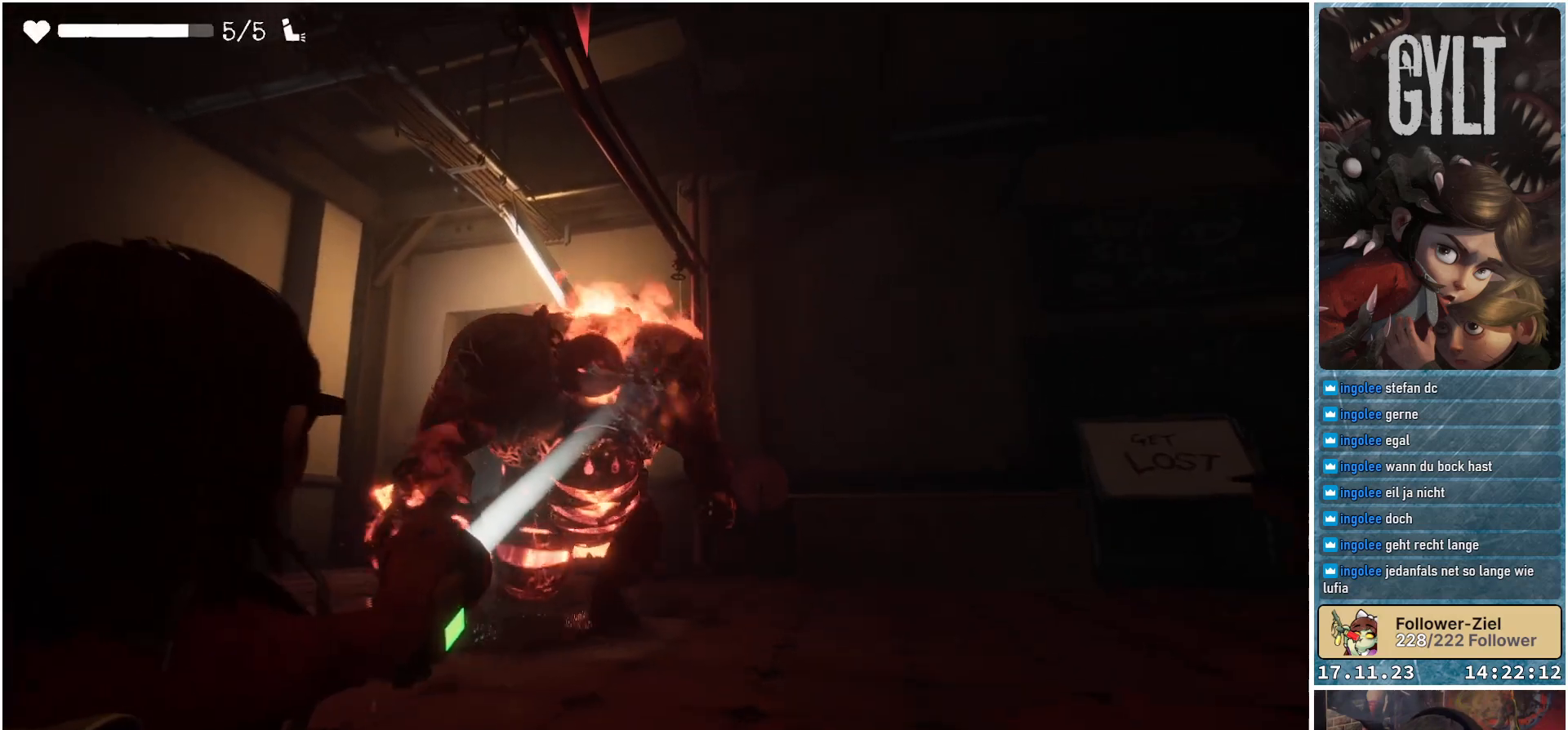
{"buttons": ["L2", "R2"], "left_stick": "down", "right_stick": "center", "events": []}
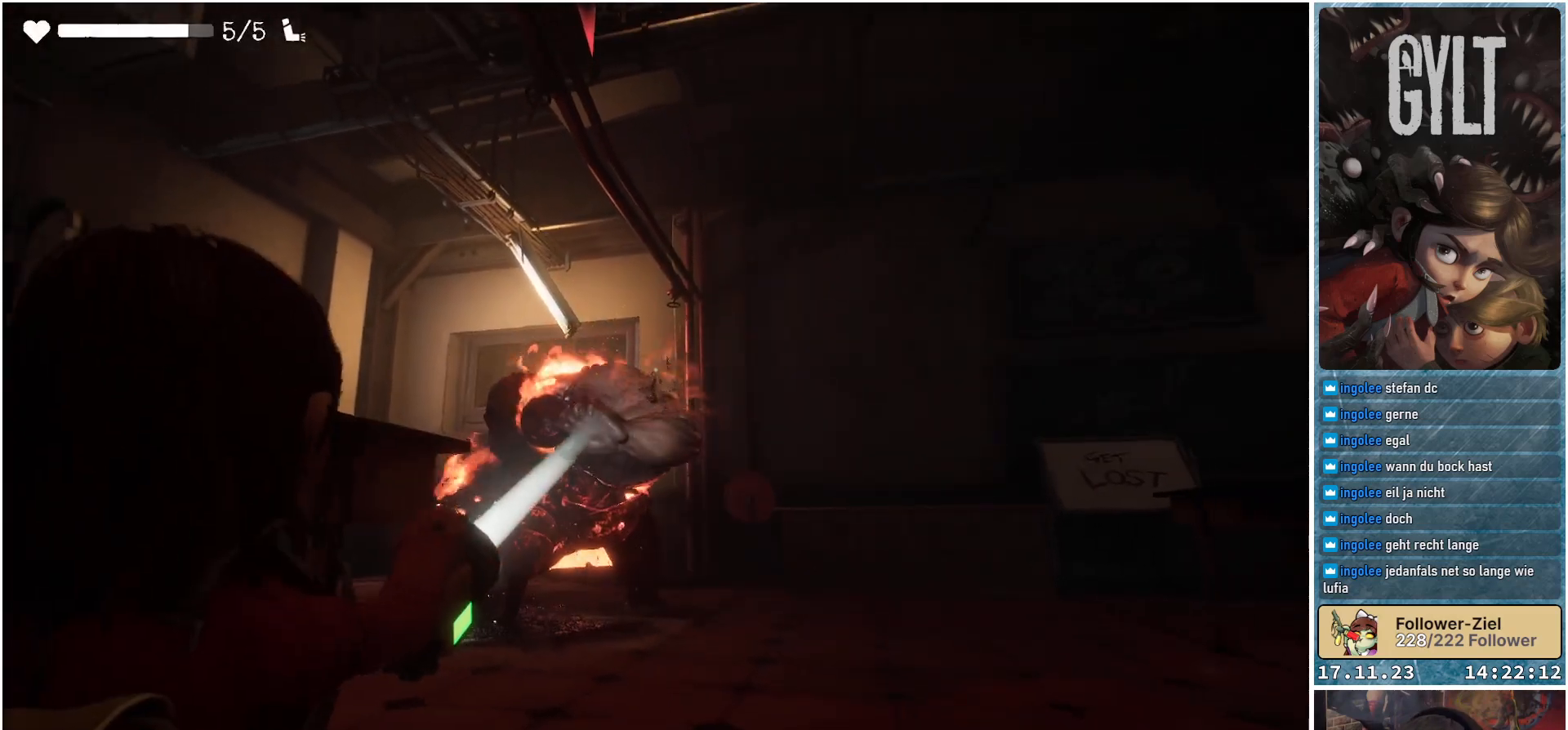
{"buttons": [], "left_stick": "left", "right_stick": "center", "events": [[83, "left_stick", "down-left"], [233, "left_stick", "left"], [267, "L2", "up"], [267, "R2", "up"]]}
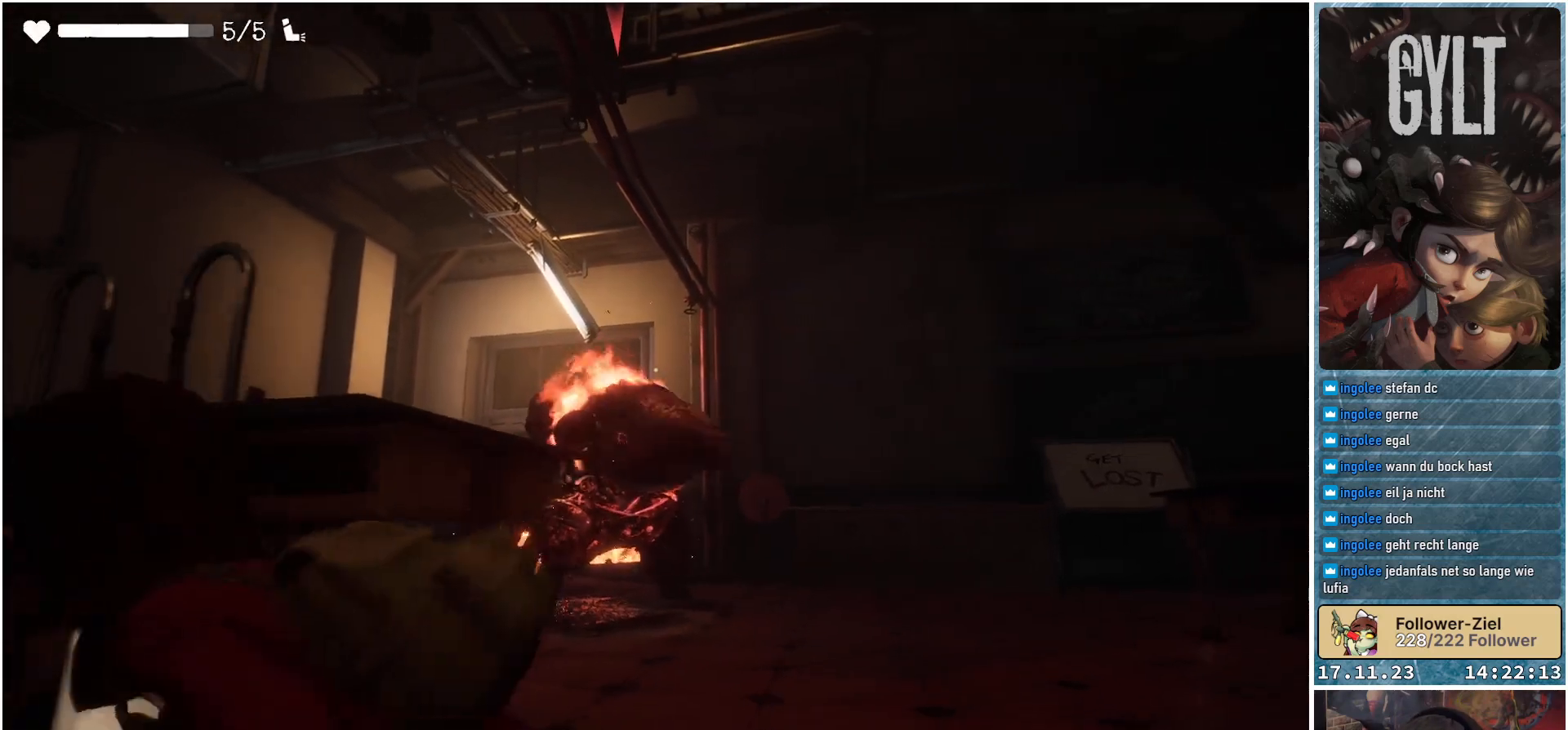
{"buttons": [], "left_stick": "left", "right_stick": "down-right", "events": [[33, "right_stick", "down-right"]]}
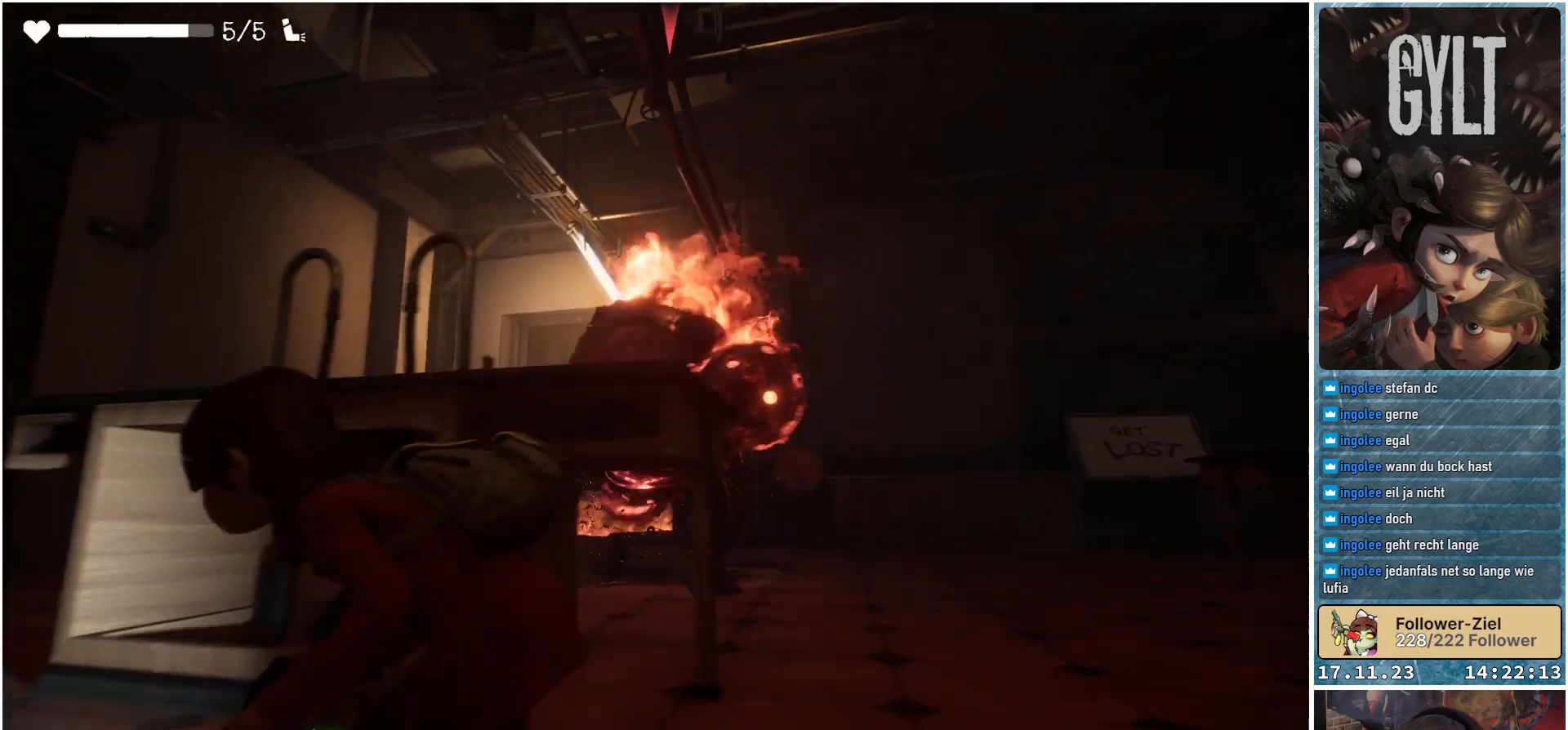
{"buttons": ["L3"], "left_stick": "left", "right_stick": "right", "events": [[367, "L1", "down"], [417, "right_stick", "right"], [433, "L3", "down"], [450, "L1", "up"]]}
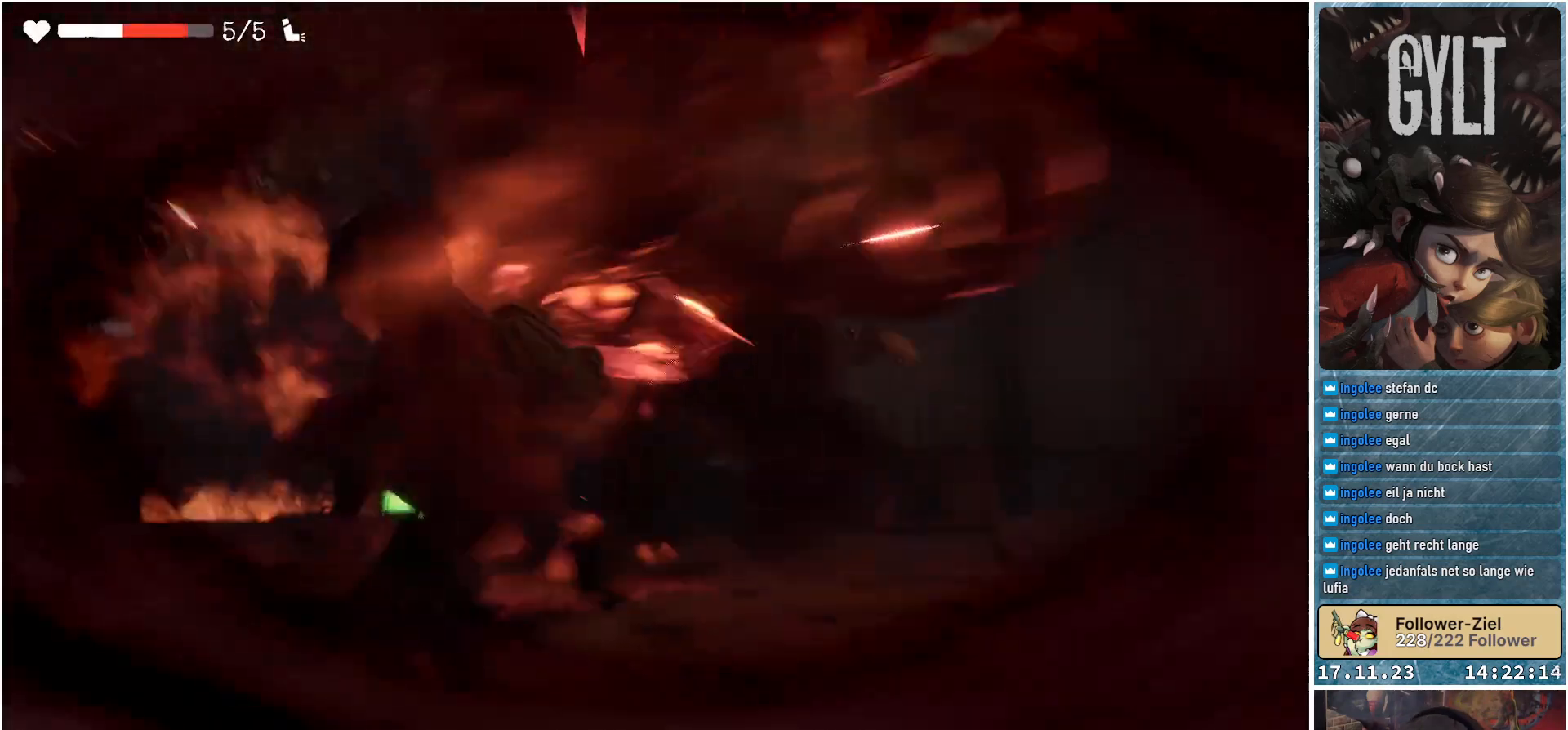
{"buttons": [], "left_stick": "down-left", "right_stick": "down-left", "events": [[133, "L3", "up"], [283, "right_stick", "down-right"], [367, "left_stick", "down-left"], [400, "right_stick", "down-left"]]}
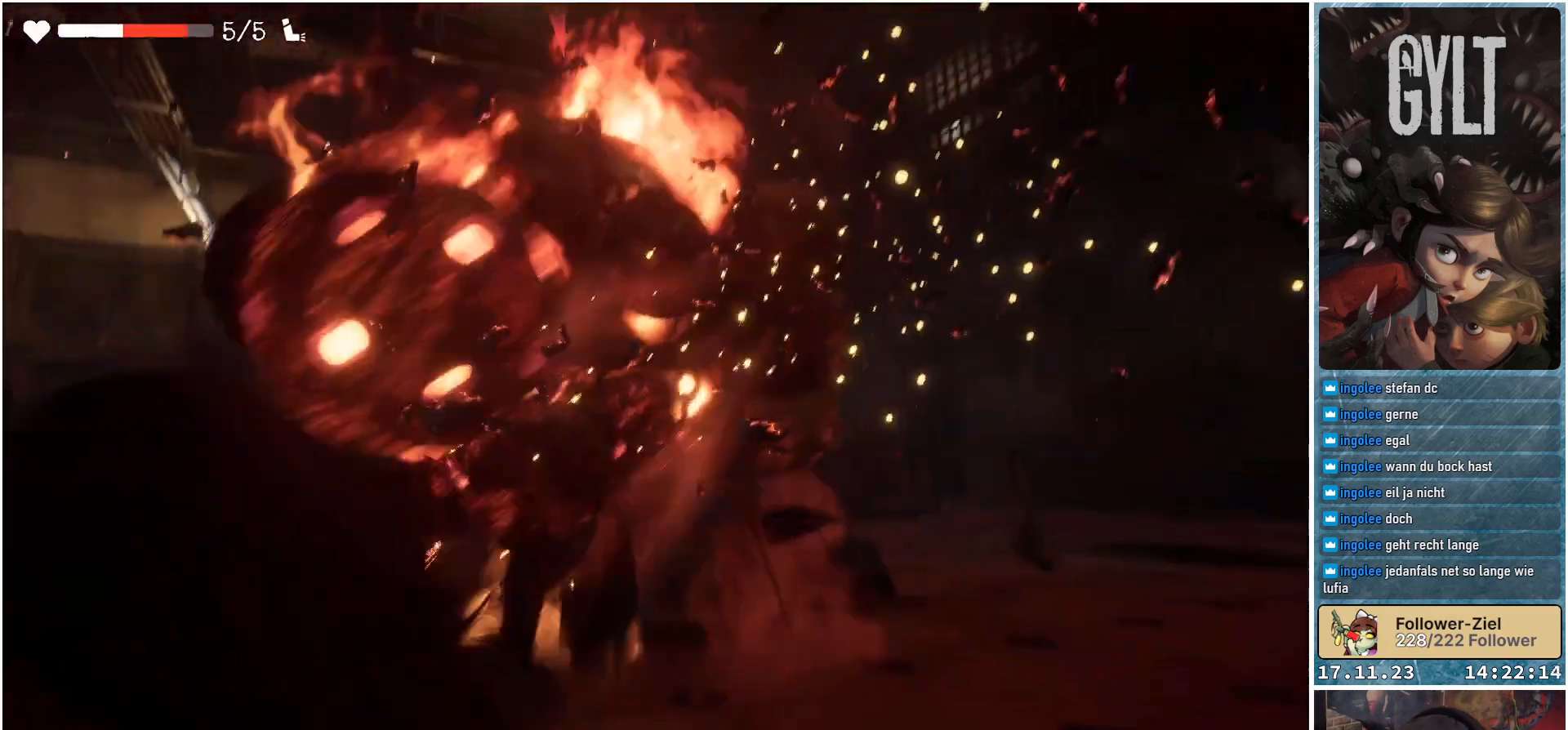
{"buttons": [], "left_stick": "up-left", "right_stick": "center", "events": [[267, "left_stick", "left"], [383, "left_stick", "up-left"], [483, "right_stick", "center"]]}
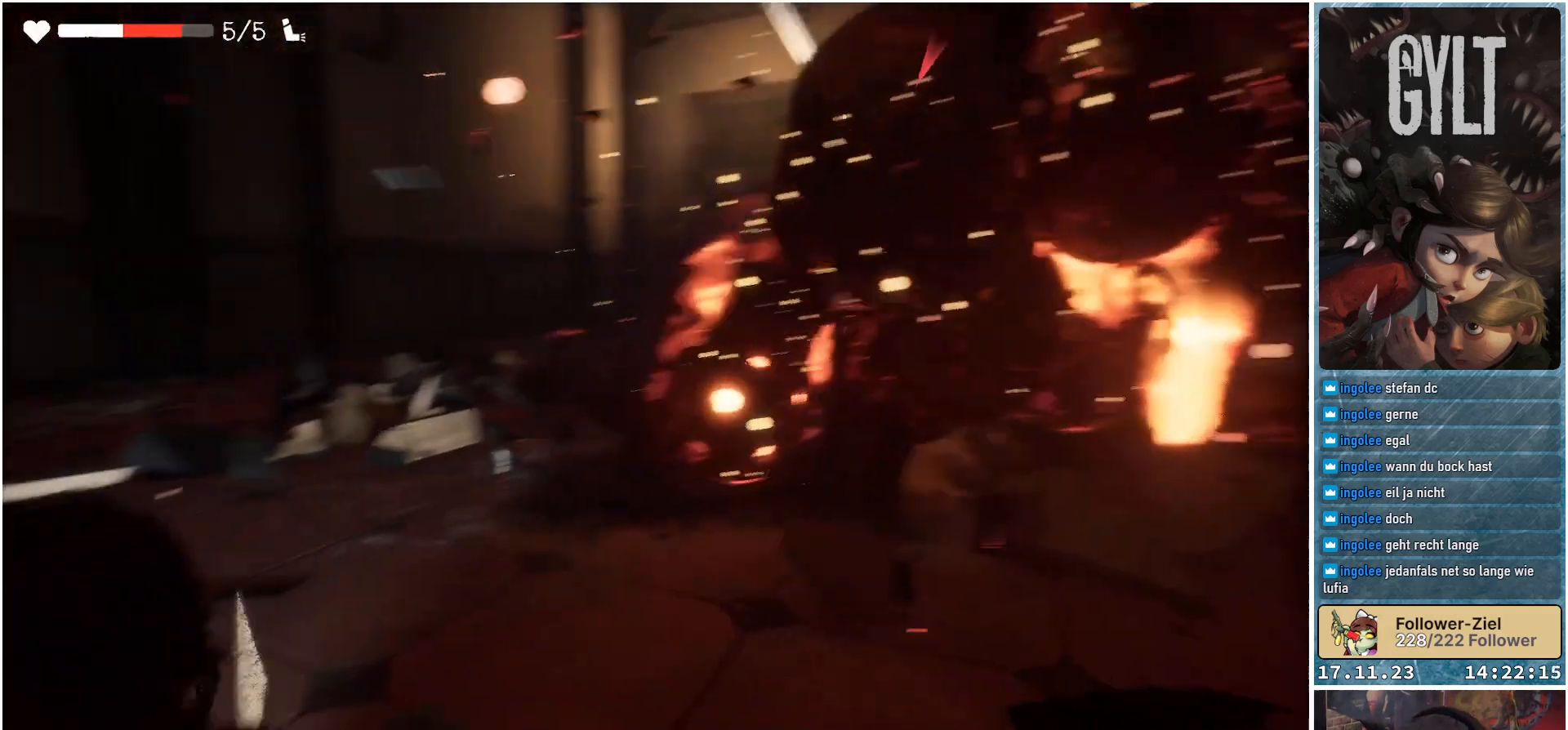
{"buttons": [], "left_stick": "up-left", "right_stick": "down-left", "events": [[367, "right_stick", "down-left"]]}
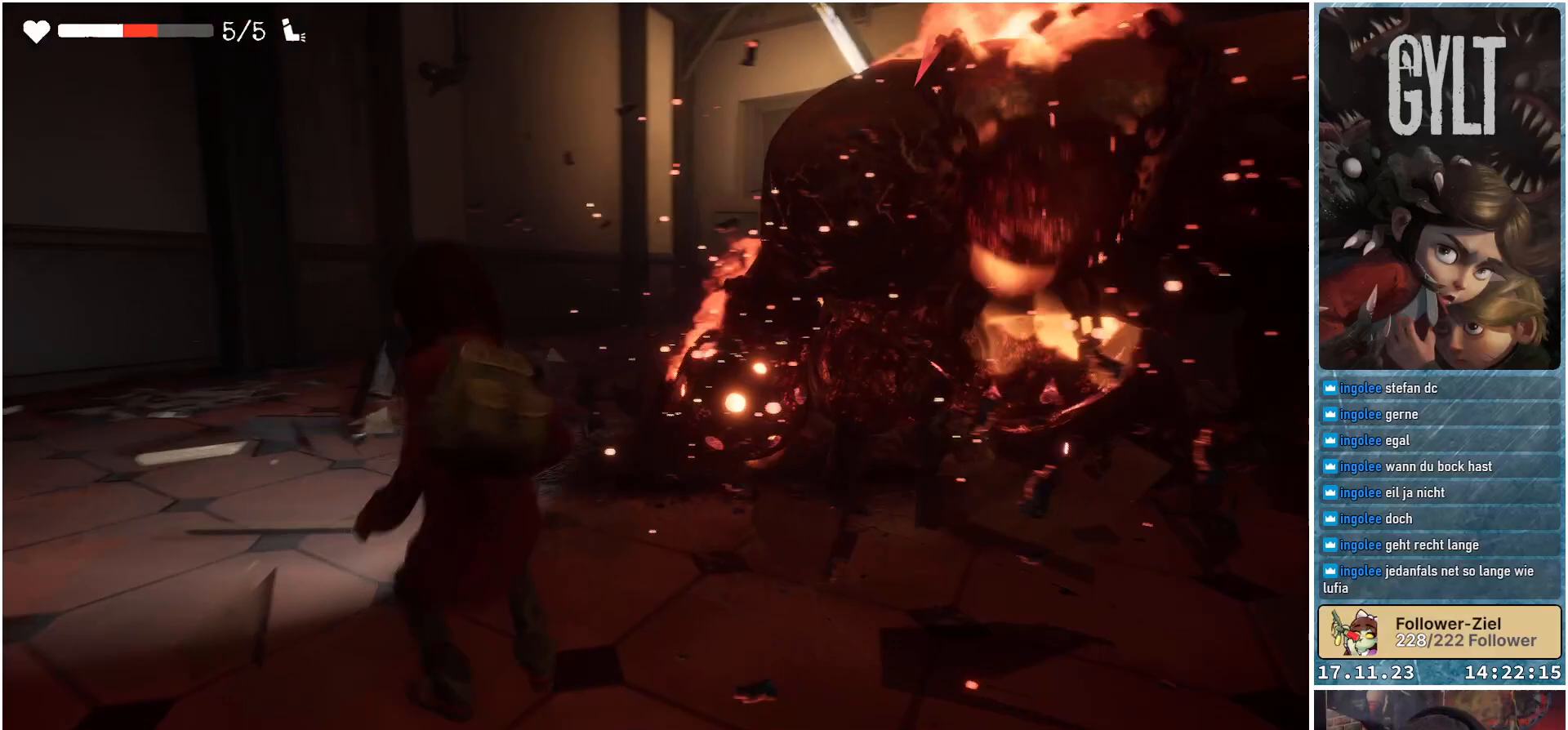
{"buttons": [], "left_stick": "up-left", "right_stick": "down-left", "events": [[283, "L3", "down"], [433, "L3", "up"]]}